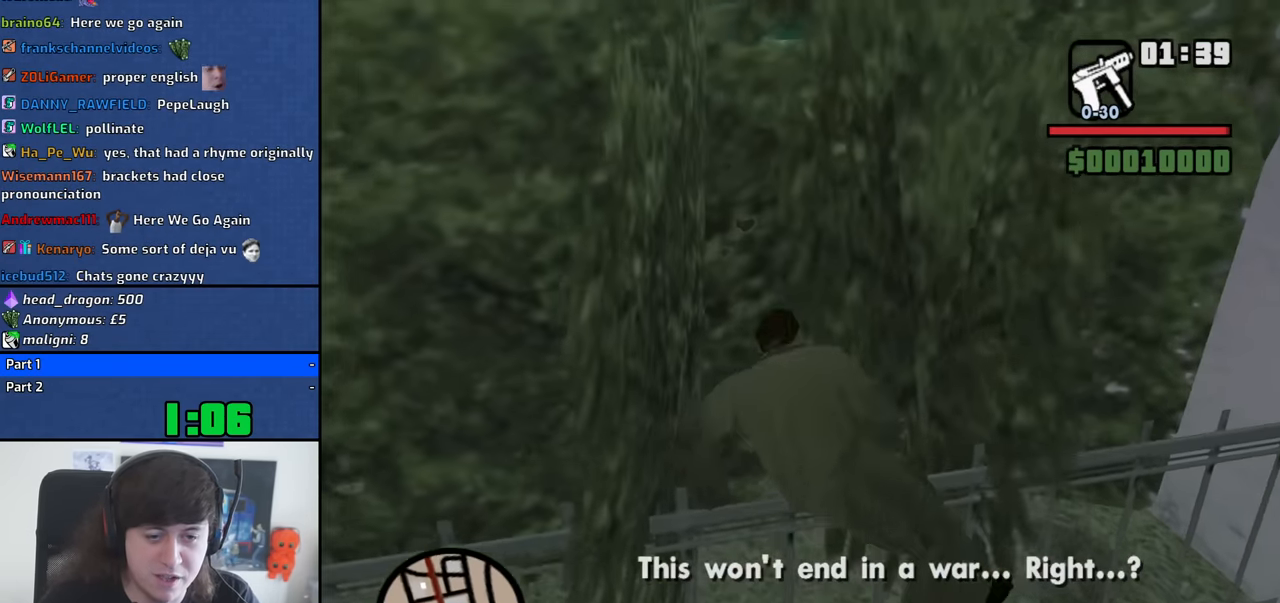
Gameplay with keyboard and mouse; each line is a JSON object with the keys and mouse buttons held at the frame after it. "events" lists presses ("down") and releases ("up") of "1", "2", "3", "4", "5", "6", "8", "a", "alt", "b", "c", "ctrl", "d", "down", "e", "escape", "f", "f1", "f2", "f3", "g", "h", "left", "n", "num2", "q", "r", "right", "s", "shift", "space", "t", "tab", "up", "v", "w", "x", "y", "z", "mouse_left", "mouse_middle", "mouse_right", "mouse_wheel_up" and "mouse_wheel_down" between this image and that frame as [ms after this image, input, new state], when the widget could be followed in between. "mouse_left", "mouse_middle", "mouse_right", "mouse_wheel_up", "mouse_wheel_down" = the "left", "middle", "right", "wheel_up", "wheel_down" buttons of the "mouse" list. No other keys are recorded. Mouse movement is not recorded.
{"keys": ["w"], "mouse": [], "events": []}
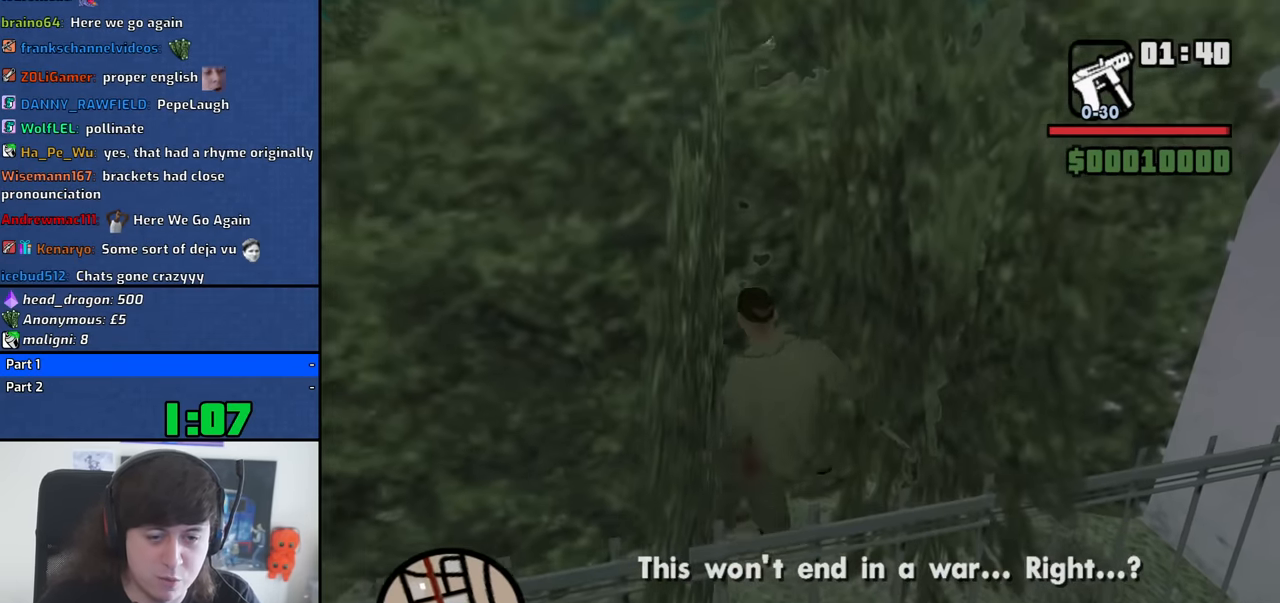
{"keys": ["space", "w"], "mouse": [], "events": [[250, "space", "down"], [350, "space", "up"], [433, "space", "down"]]}
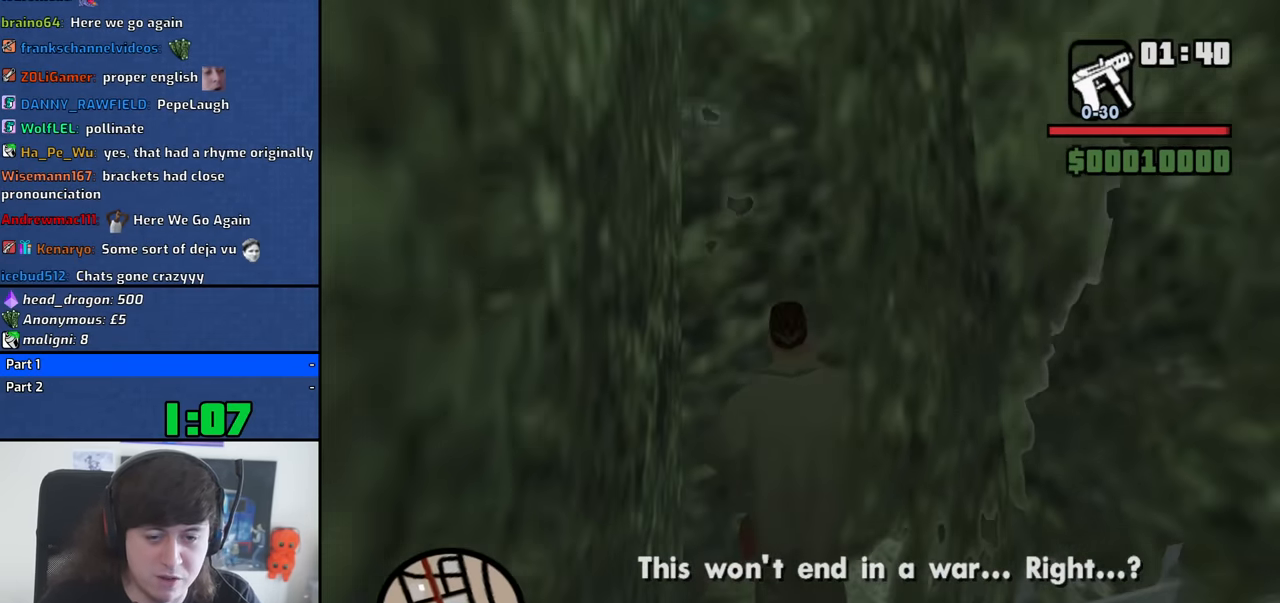
{"keys": ["w"], "mouse": [], "events": [[33, "space", "up"], [166, "space", "down"], [216, "space", "up"], [366, "space", "down"], [450, "space", "up"]]}
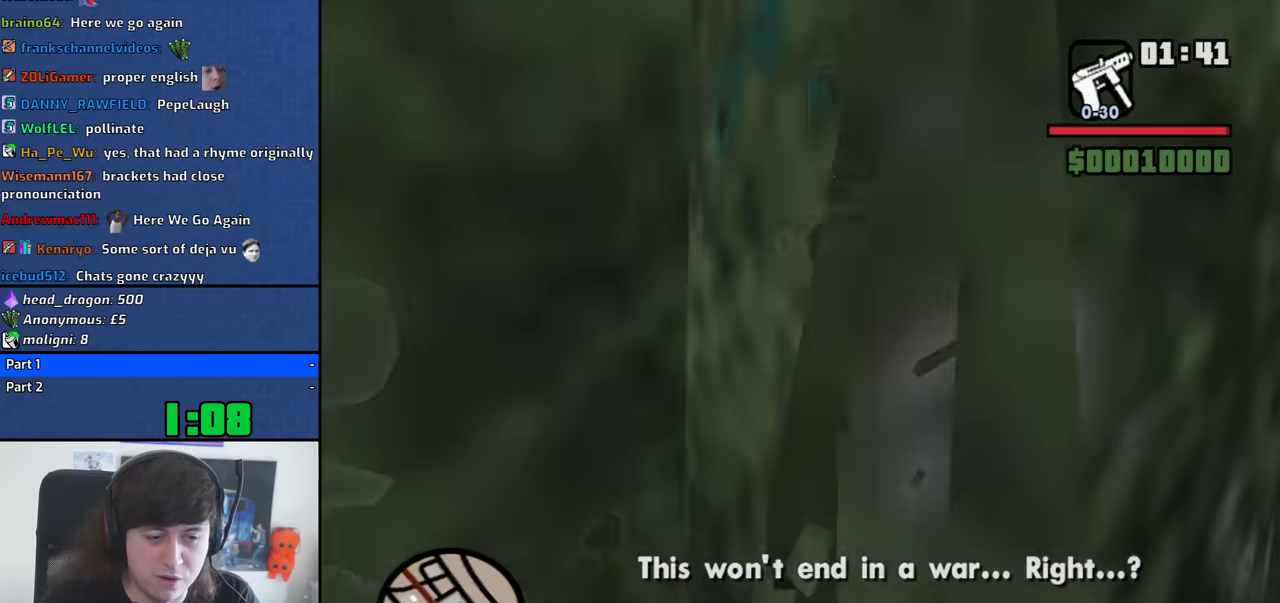
{"keys": ["w"], "mouse": [], "events": [[100, "space", "down"], [133, "a", "down"], [133, "space", "up"], [283, "space", "down"], [366, "space", "up"], [416, "a", "up"]]}
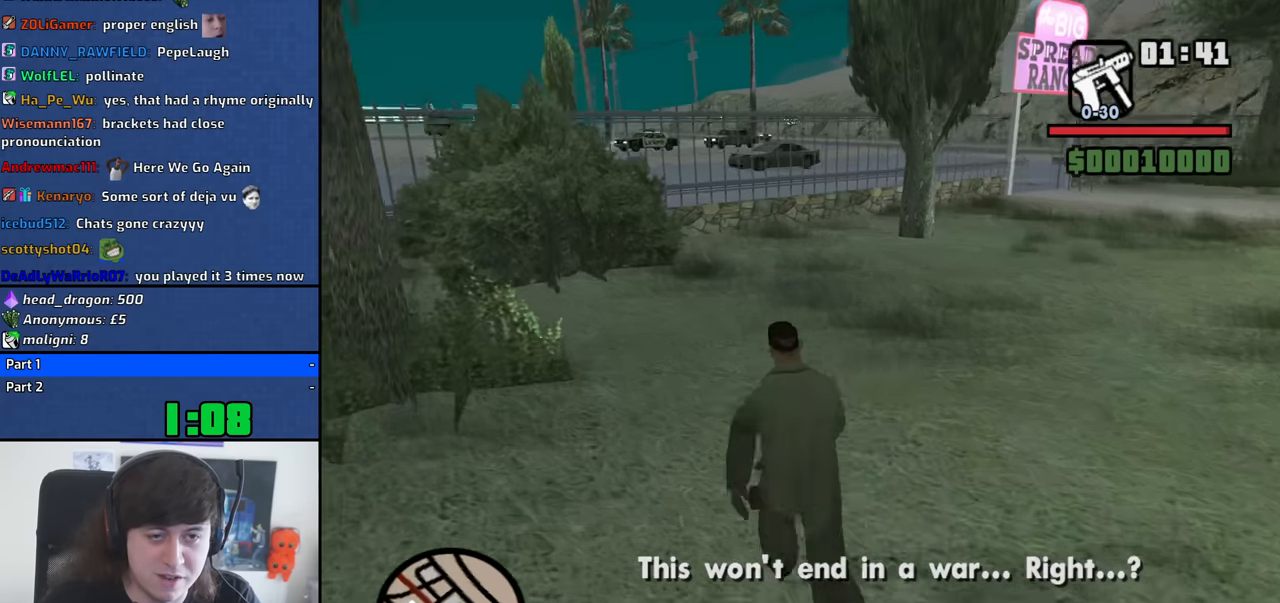
{"keys": ["d", "w"], "mouse": [], "events": [[16, "d", "down"], [16, "space", "down"], [66, "space", "up"], [200, "space", "down"], [250, "space", "up"], [383, "space", "down"], [483, "space", "up"]]}
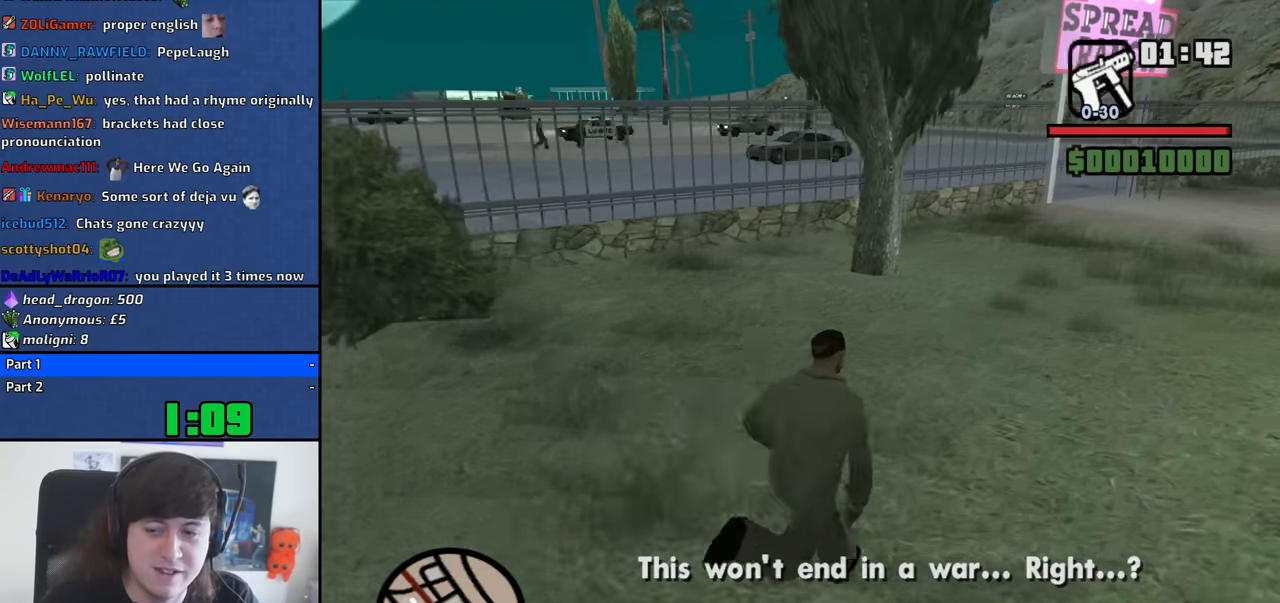
{"keys": ["d", "w"], "mouse": [], "events": [[116, "space", "down"], [166, "space", "up"], [316, "space", "down"], [400, "space", "up"]]}
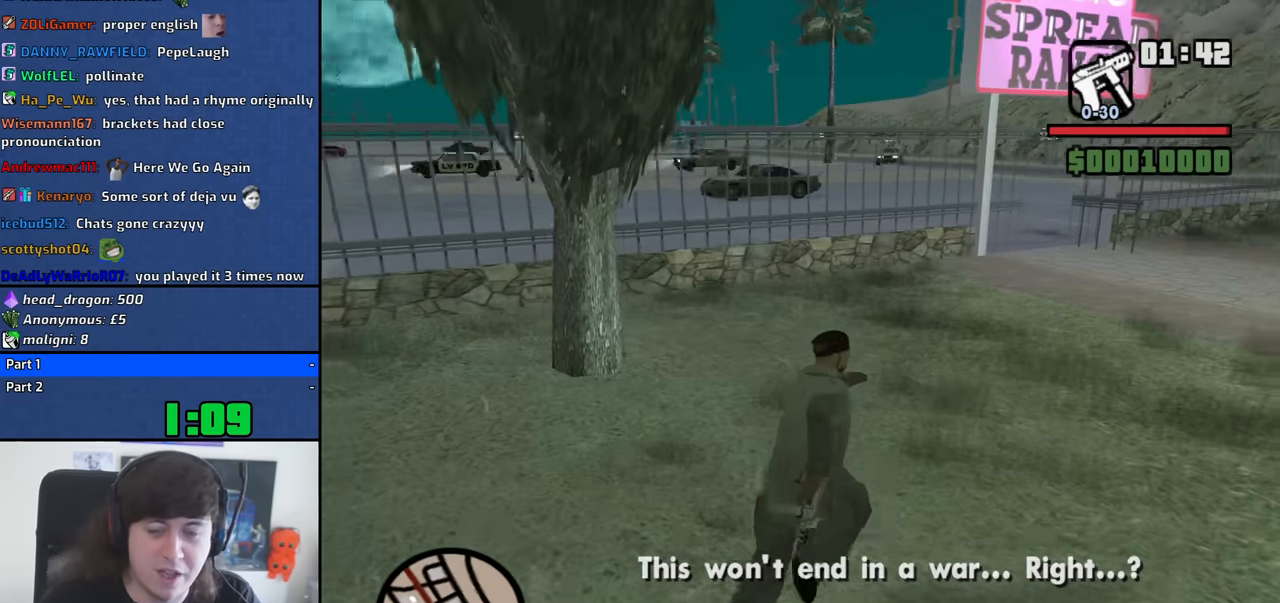
{"keys": ["d", "w"], "mouse": [], "events": [[50, "space", "down"], [100, "space", "up"], [233, "space", "down"], [283, "space", "up"], [416, "space", "down"], [466, "space", "up"]]}
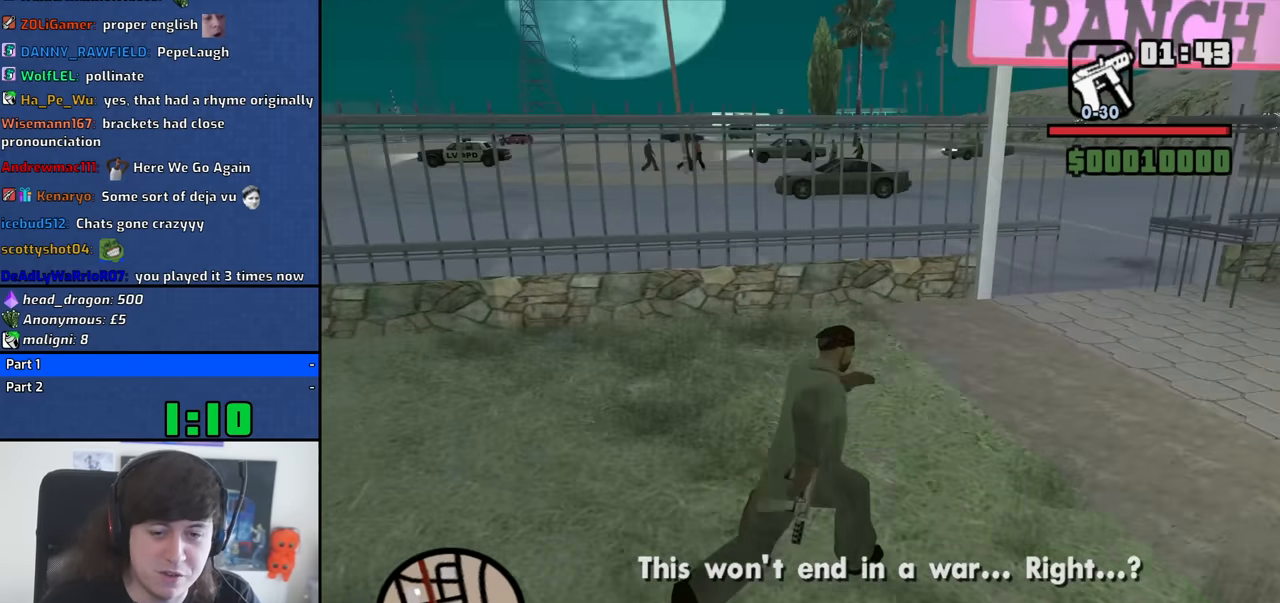
{"keys": ["d", "w"], "mouse": [], "events": [[150, "space", "down"], [200, "space", "up"], [350, "space", "down"], [383, "space", "up"]]}
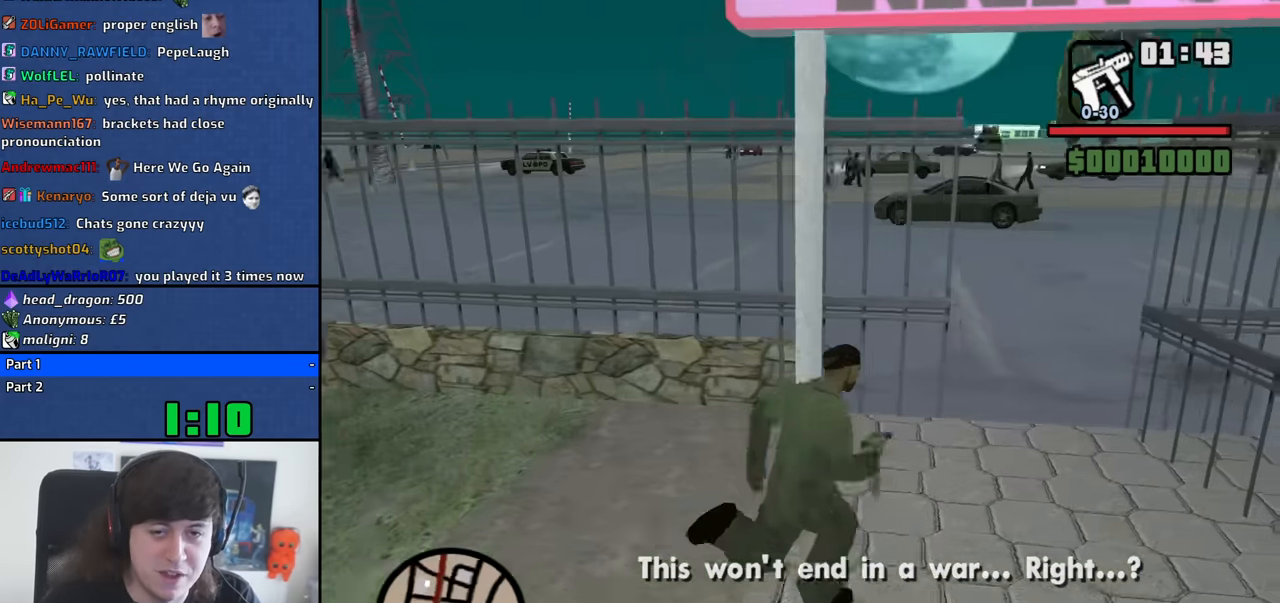
{"keys": ["d", "w"], "mouse": [], "events": [[33, "space", "down"], [116, "space", "up"], [266, "space", "down"], [316, "space", "up"], [450, "space", "down"], [500, "space", "up"]]}
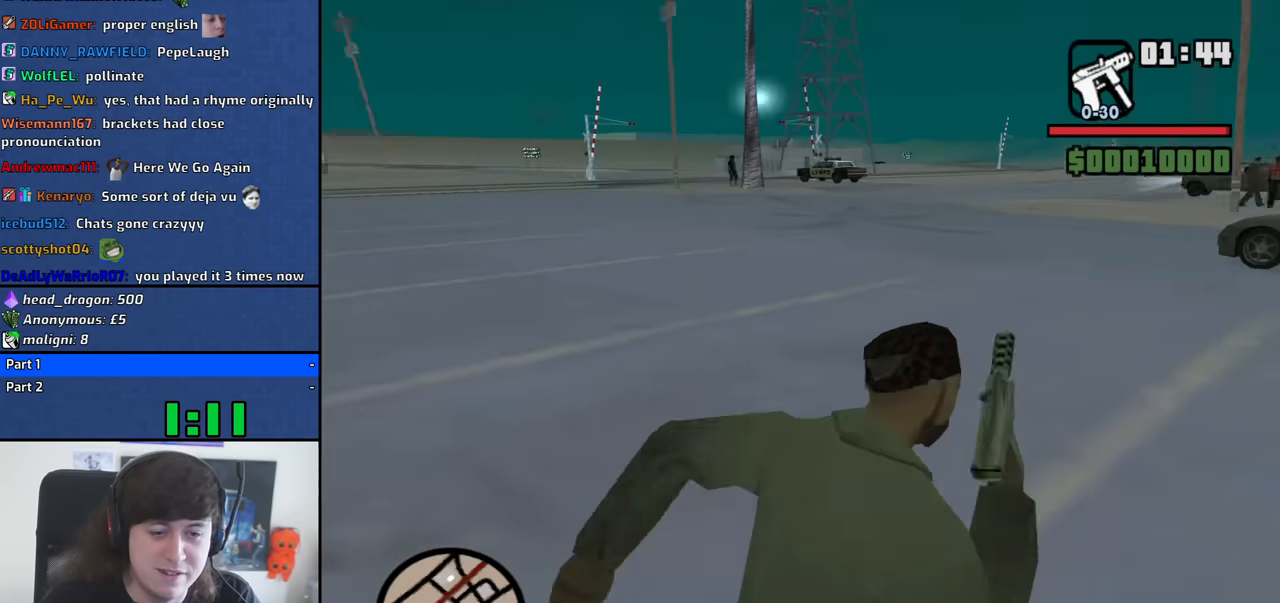
{"keys": ["d", "w"], "mouse": [], "events": [[133, "space", "down"], [183, "space", "up"], [366, "space", "down"], [416, "space", "up"]]}
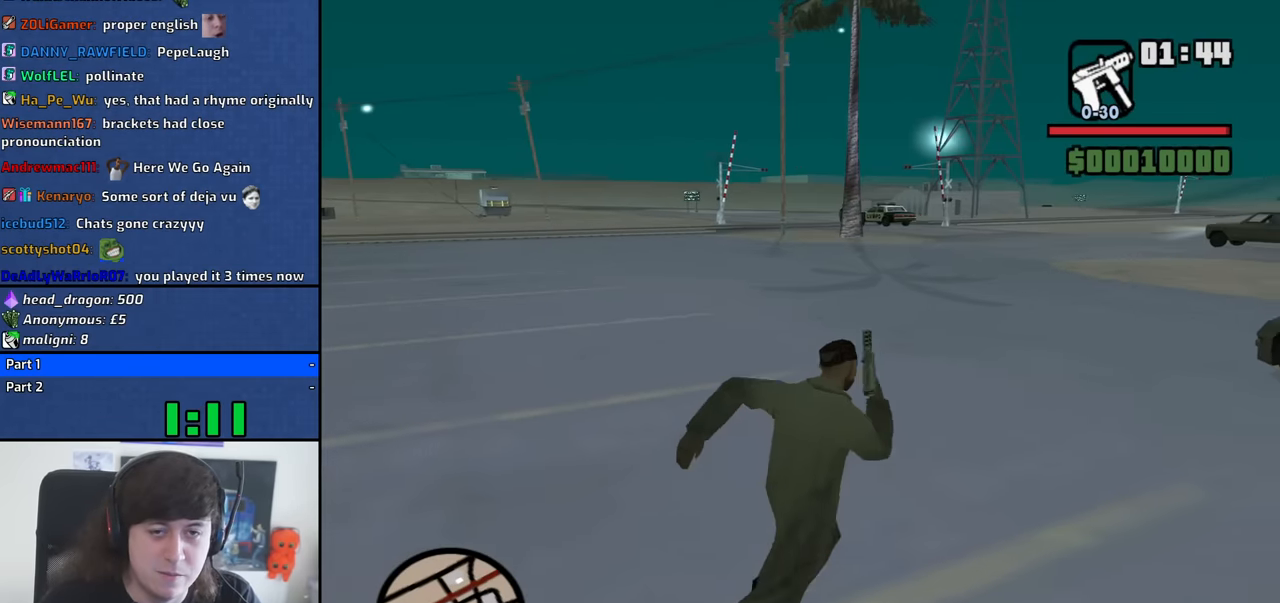
{"keys": ["space", "w"], "mouse": [], "events": [[66, "space", "down"], [150, "space", "up"], [250, "d", "up"], [300, "space", "down"], [350, "space", "up"], [483, "space", "down"]]}
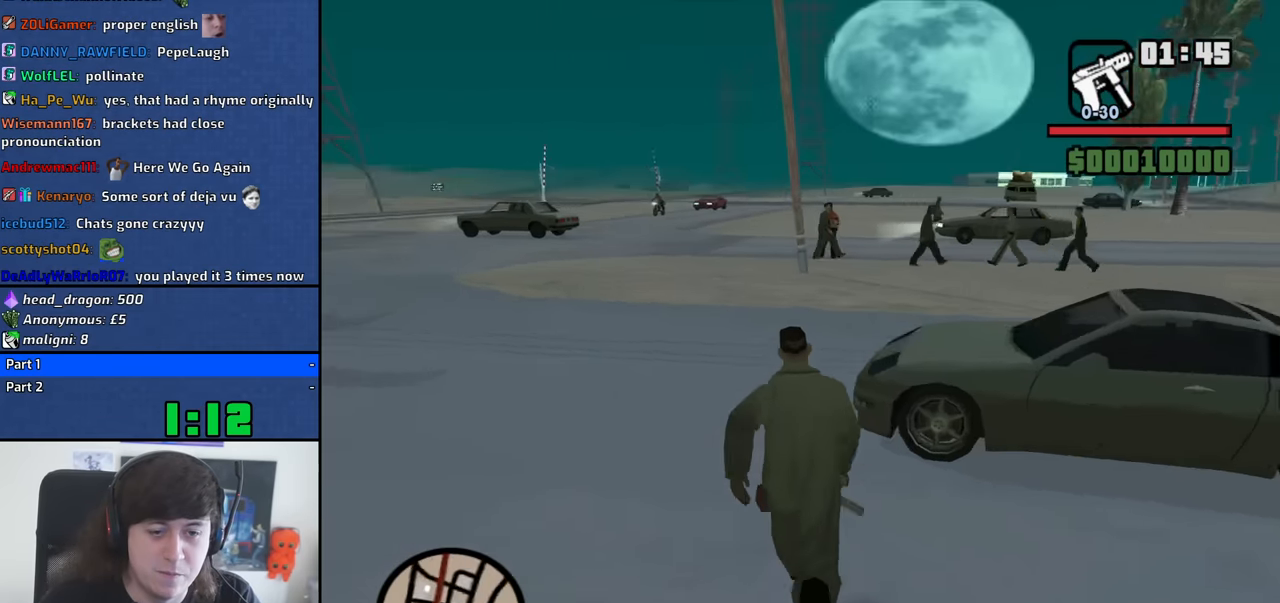
{"keys": ["w"], "mouse": [], "events": [[83, "space", "up"], [216, "a", "down"], [216, "space", "down"], [266, "space", "up"], [500, "a", "up"]]}
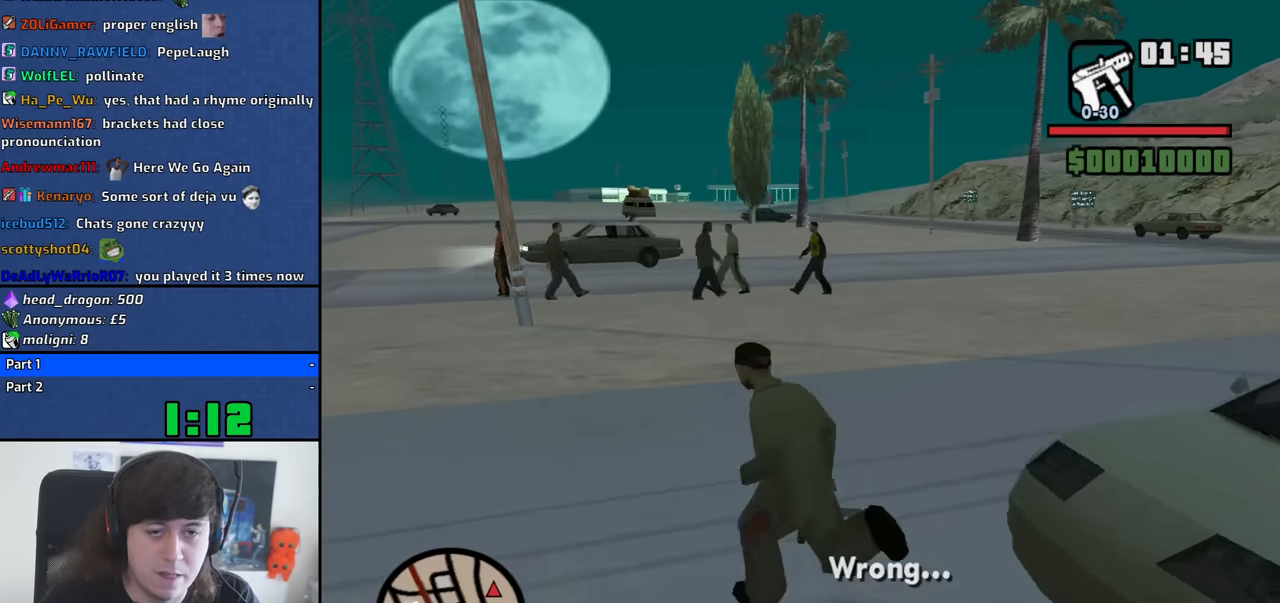
{"keys": ["d", "w"], "mouse": [], "events": [[133, "d", "down"]]}
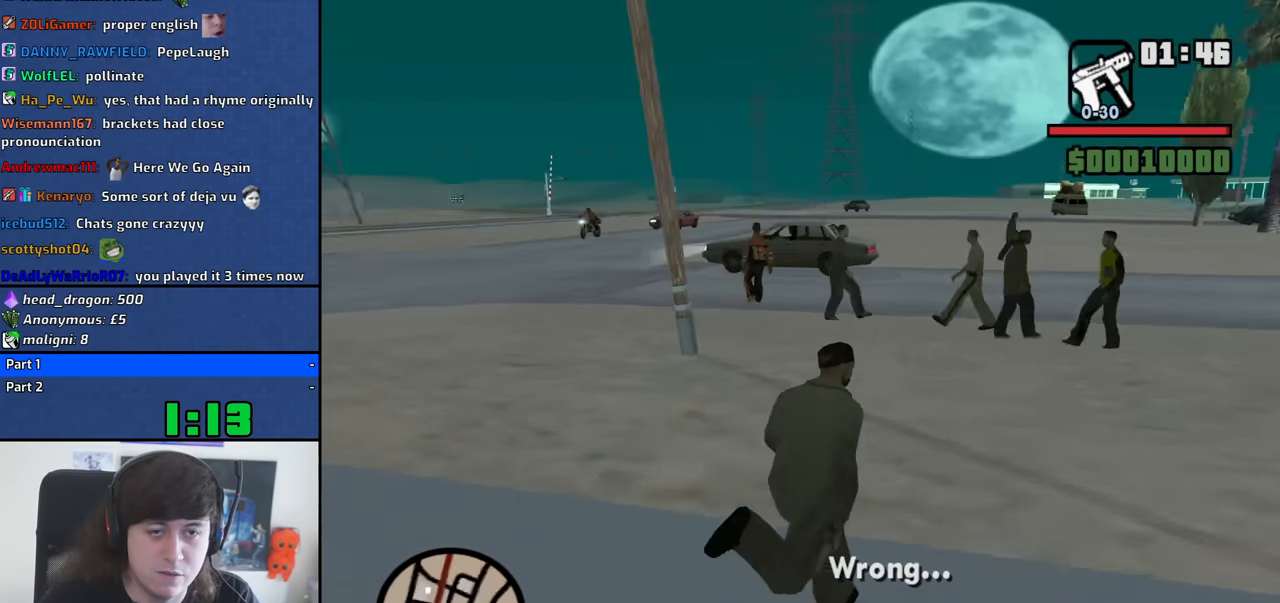
{"keys": ["d", "w"], "mouse": [], "events": []}
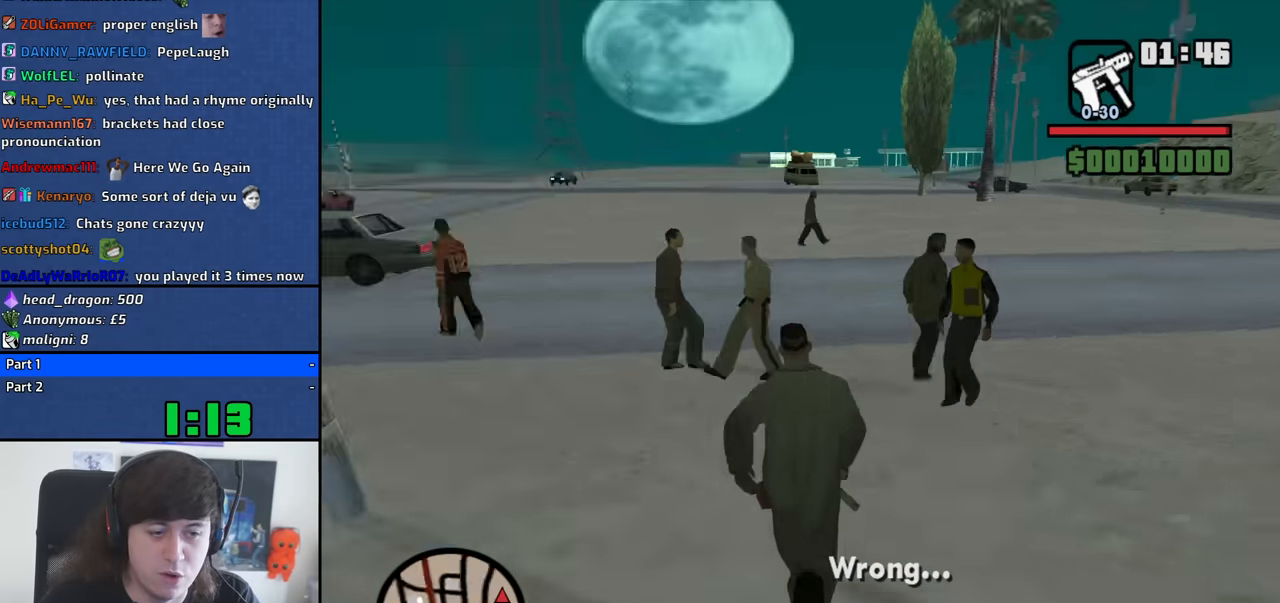
{"keys": ["w"], "mouse": [], "events": [[116, "space", "down"], [216, "space", "up"], [366, "d", "up"], [366, "space", "down"], [400, "space", "up"]]}
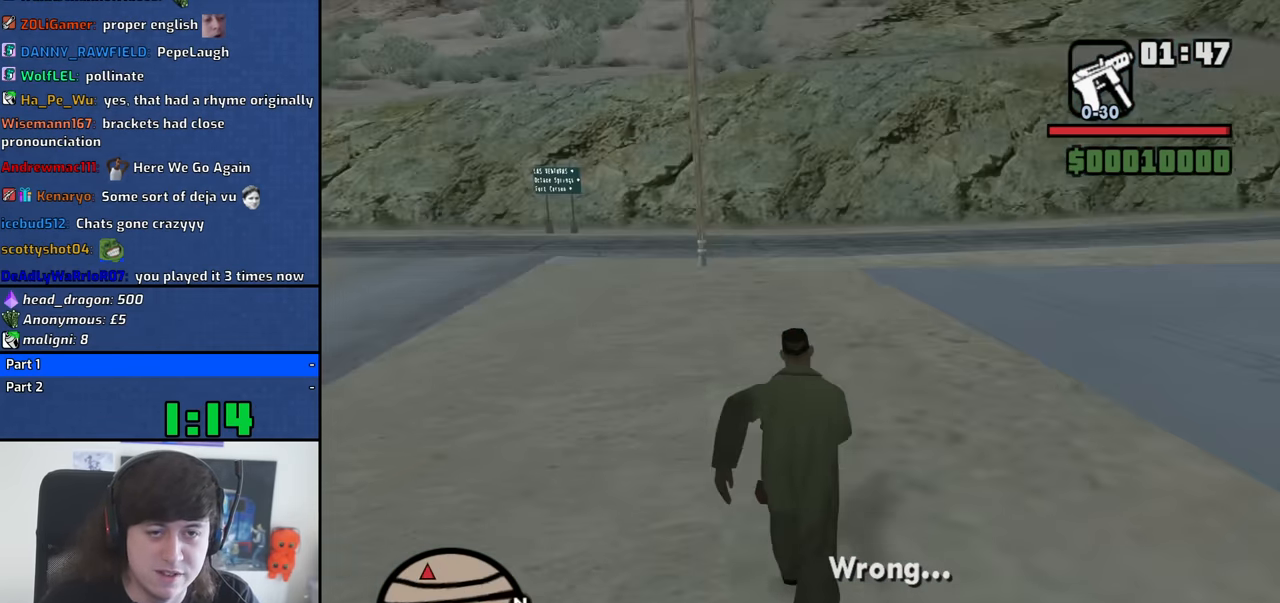
{"keys": ["w"], "mouse": [], "events": [[100, "a", "down"], [100, "space", "down"], [133, "space", "up"], [416, "a", "up"]]}
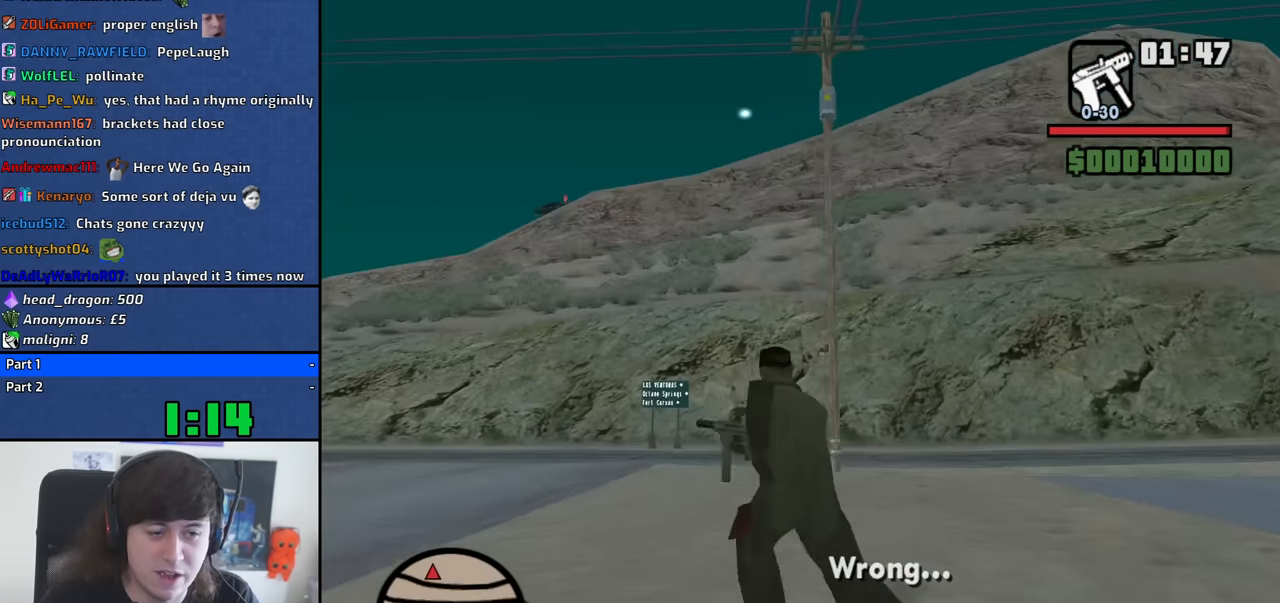
{"keys": ["d", "w"], "mouse": [], "events": [[66, "d", "down"]]}
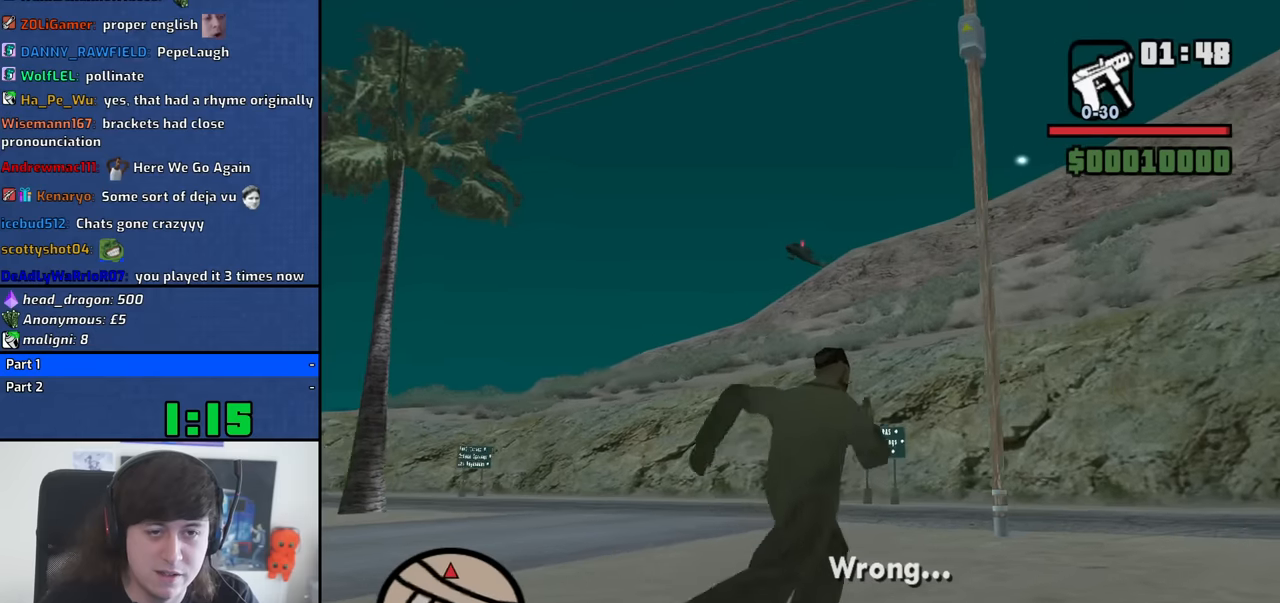
{"keys": ["a", "w"], "mouse": [], "events": [[117, "mouse_wheel_up", "down"], [167, "d", "up"], [167, "mouse_wheel_up", "up"], [267, "a", "down"]]}
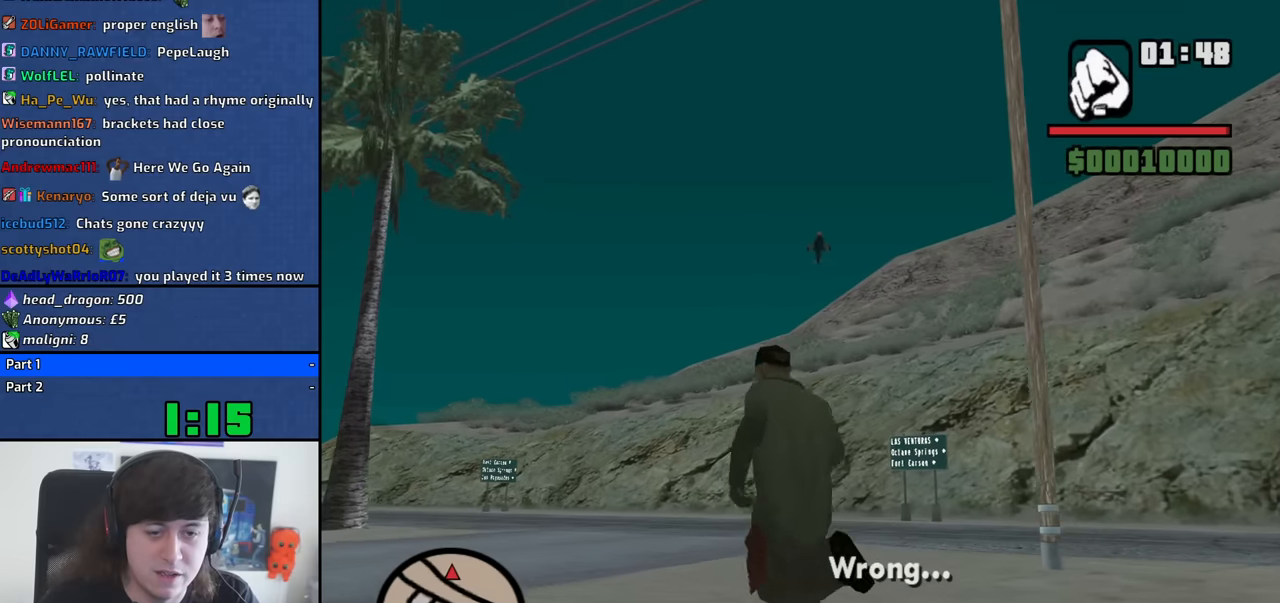
{"keys": ["d"], "mouse": [], "events": [[183, "a", "up"], [333, "d", "down"], [367, "mouse_wheel_up", "down"], [417, "mouse_wheel_up", "up"], [467, "w", "up"]]}
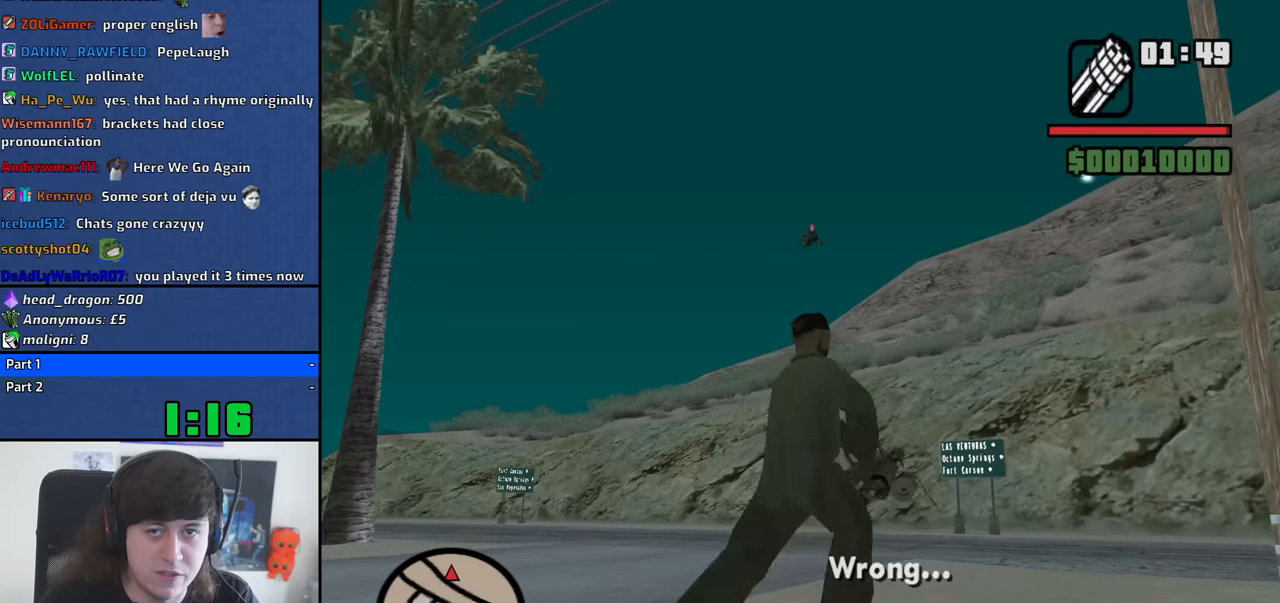
{"keys": ["a", "s"], "mouse": ["right"], "events": [[150, "s", "down"], [200, "d", "up"], [300, "a", "down"], [300, "mouse_right", "down"]]}
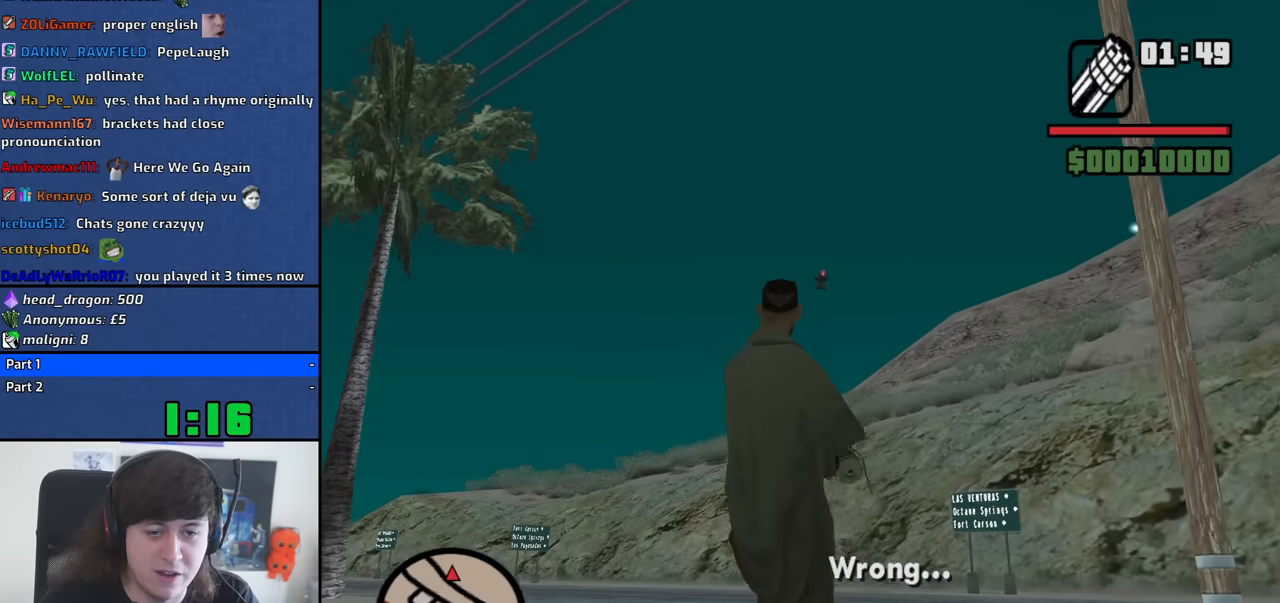
{"keys": ["a", "w"], "mouse": ["right"], "events": [[167, "s", "up"], [317, "w", "down"]]}
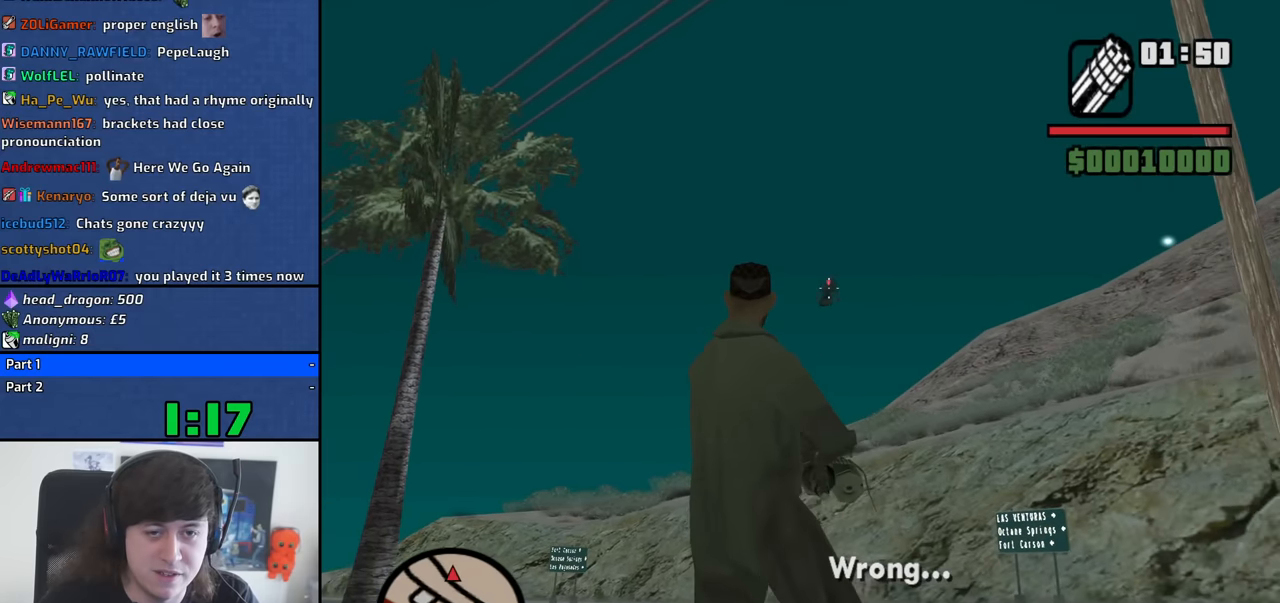
{"keys": ["a", "w"], "mouse": ["left", "right"], "events": [[133, "mouse_left", "down"], [233, "mouse_left", "up"], [283, "mouse_left", "down"], [367, "mouse_left", "up"], [467, "mouse_left", "down"]]}
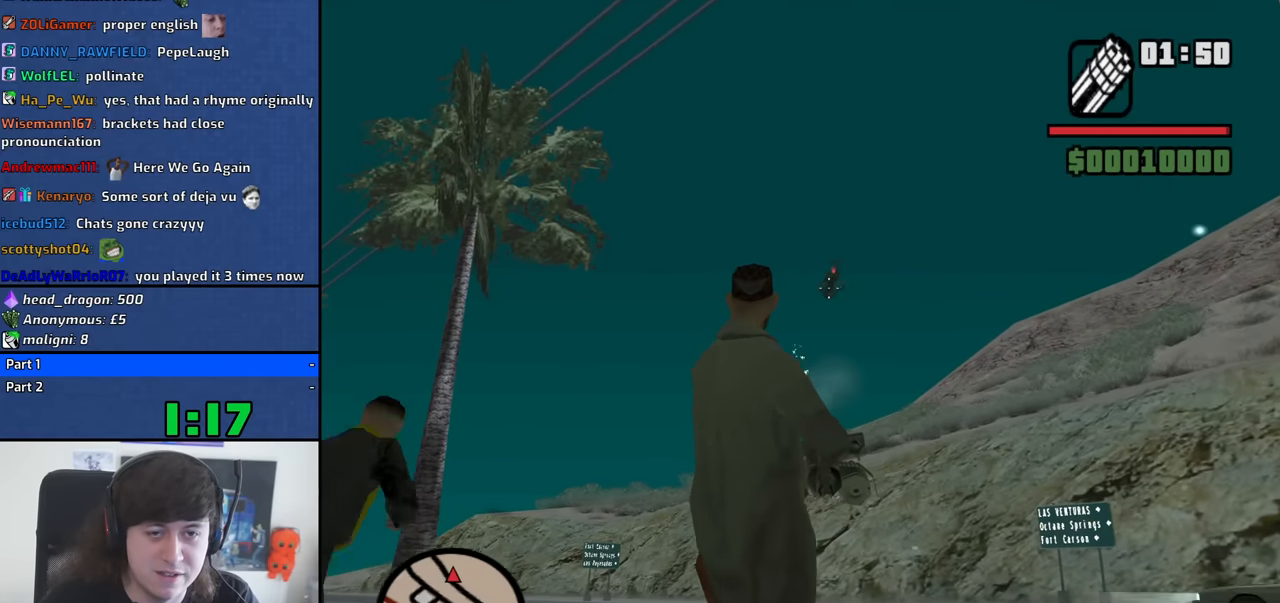
{"keys": ["a", "w"], "mouse": ["left", "right"], "events": []}
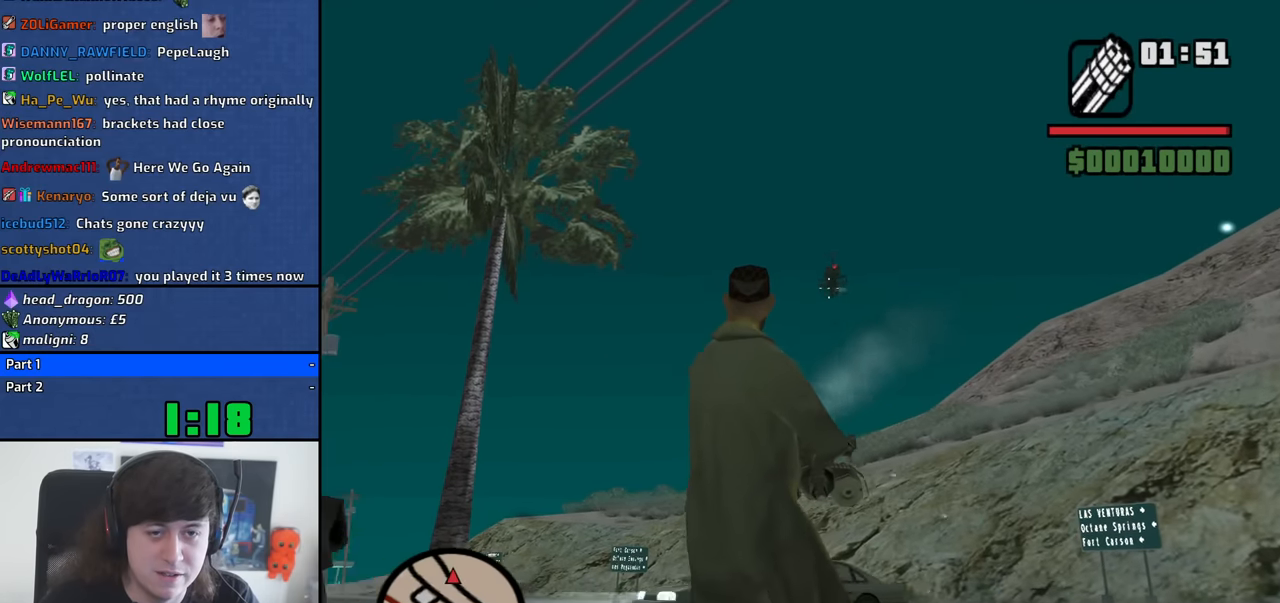
{"keys": ["a", "w"], "mouse": ["right"], "events": [[450, "mouse_left", "up"]]}
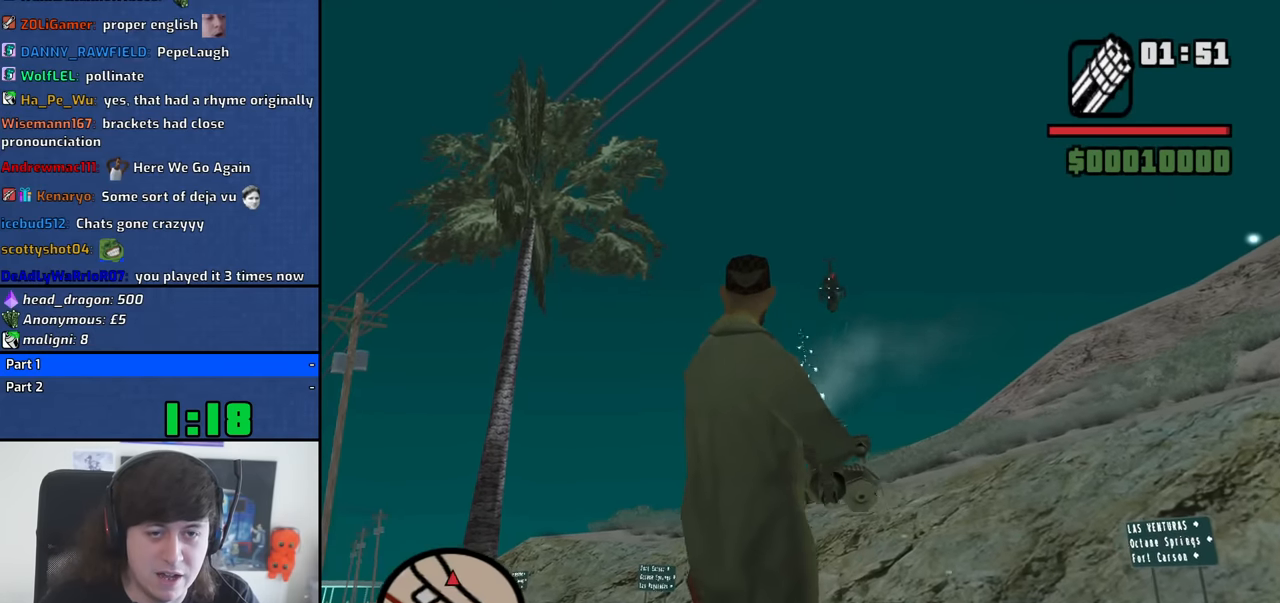
{"keys": ["a", "w"], "mouse": ["left", "right"], "events": [[50, "mouse_left", "down"], [133, "mouse_left", "up"], [183, "mouse_left", "down"]]}
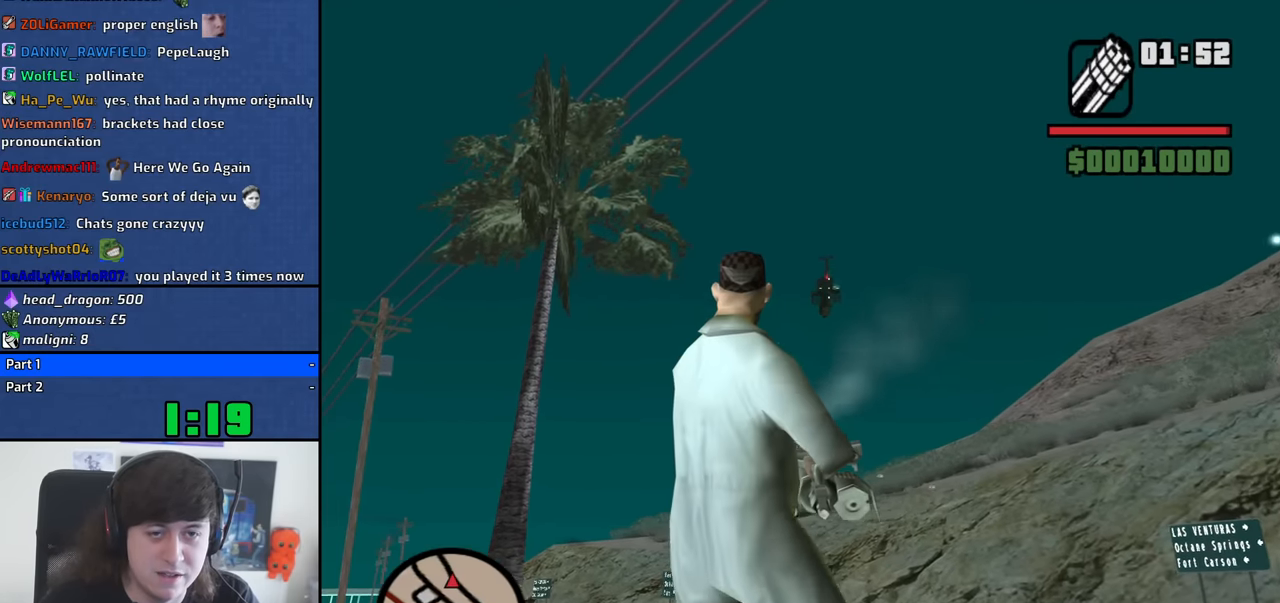
{"keys": ["a", "w"], "mouse": ["left", "right"], "events": []}
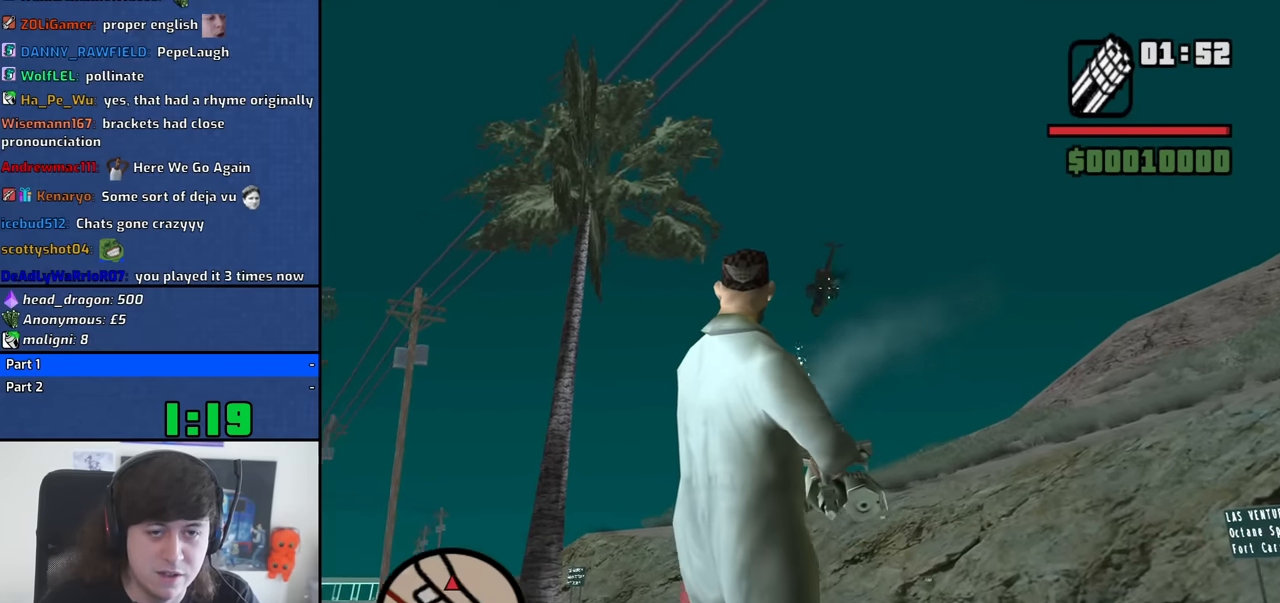
{"keys": ["a", "w"], "mouse": ["right"], "events": [[367, "mouse_left", "up"], [400, "mouse_left", "down"], [500, "mouse_left", "up"]]}